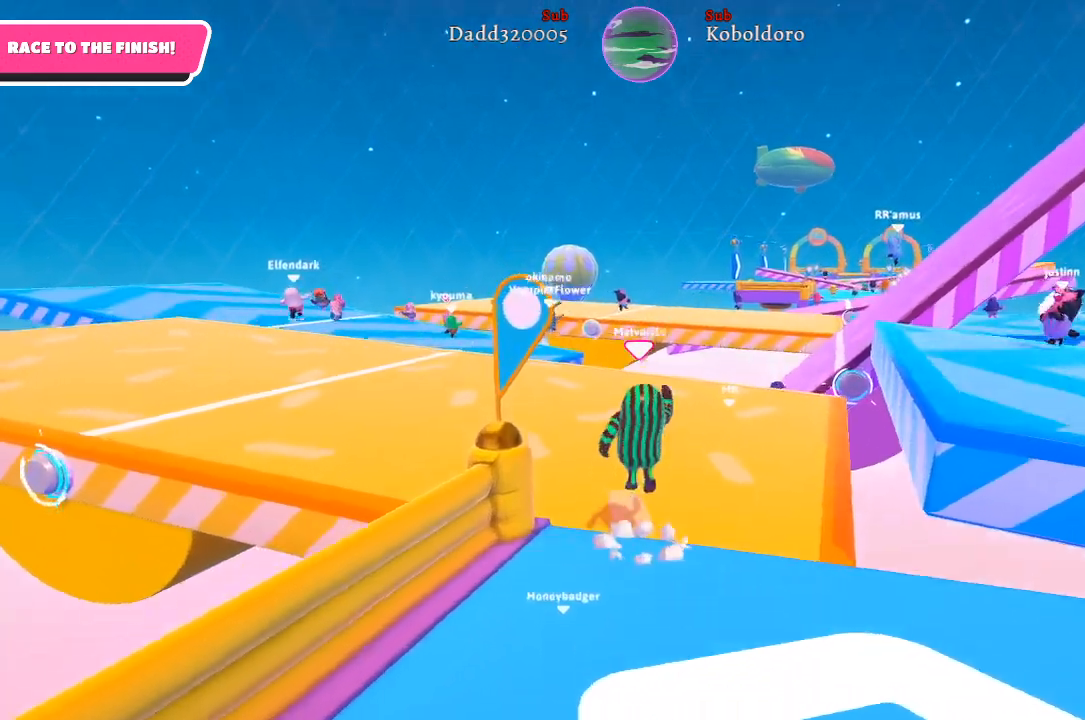
Gameplay with a controller (Xbox layout); each line is a JSON object with the inputs held at the frame after it. "events" lists button and stick changes between this image and that frame as [ms after this image, input, new state], when the widget could be followed in between. Not read: L3 R3.
{"buttons": [], "left_stick": "up-left", "right_stick": "center", "events": [[50, "A", "up"]]}
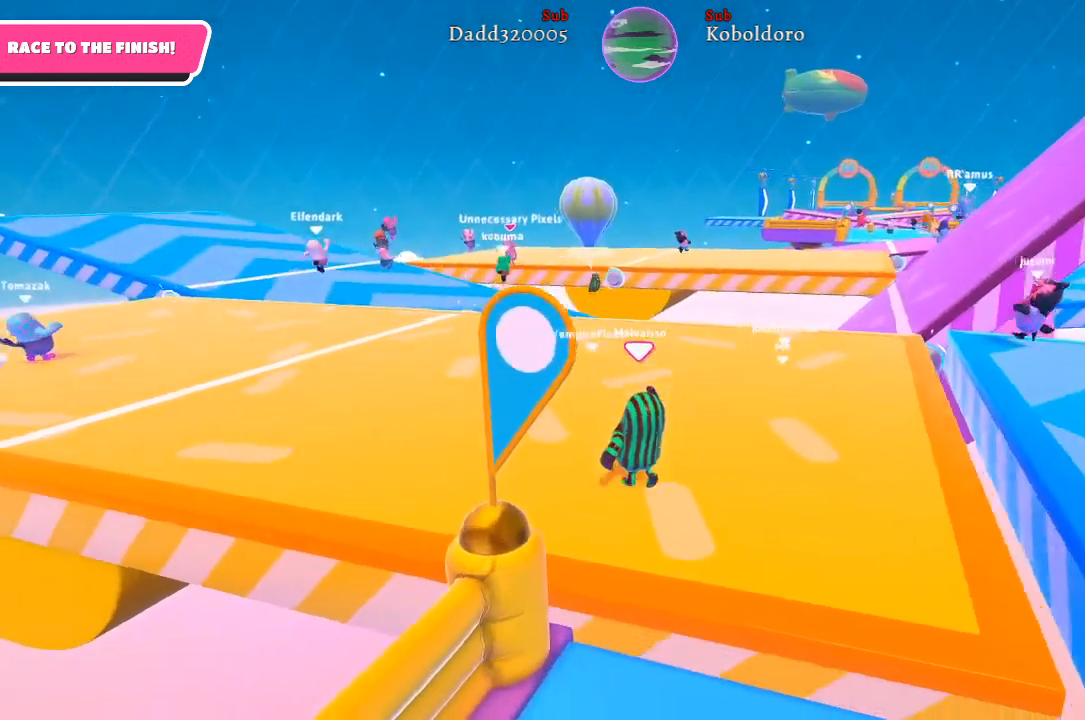
{"buttons": [], "left_stick": "up", "right_stick": "center", "events": [[83, "right_stick", "left"], [300, "right_stick", "center"], [417, "left_stick", "up"]]}
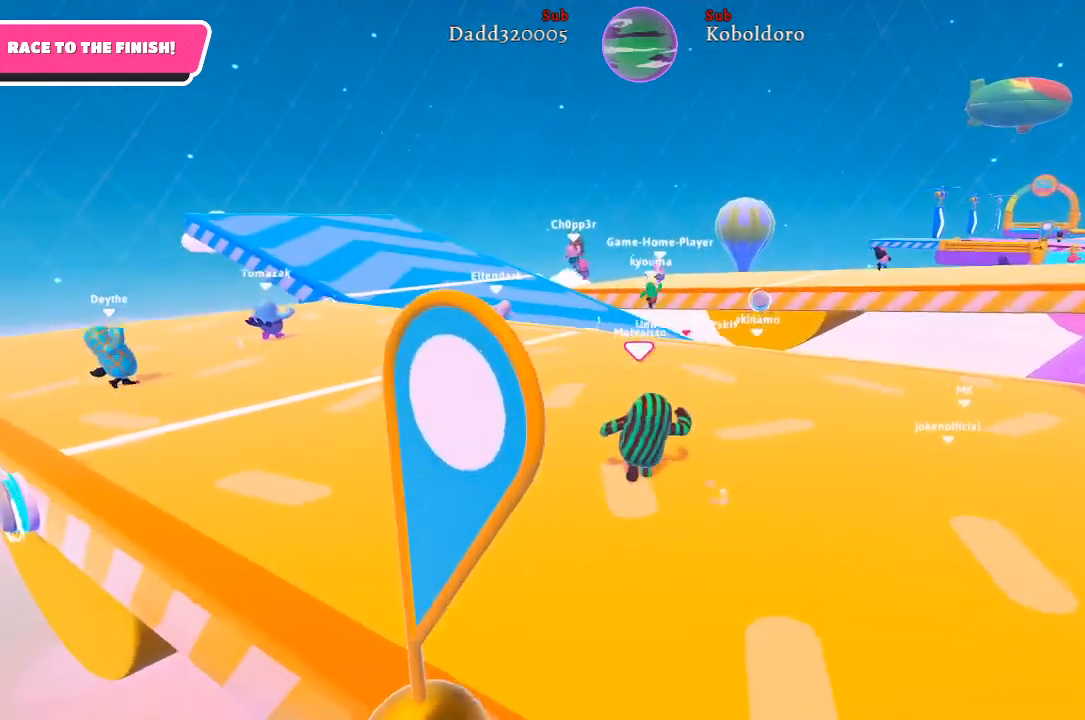
{"buttons": [], "left_stick": "up-left", "right_stick": "center", "events": [[417, "left_stick", "up-left"]]}
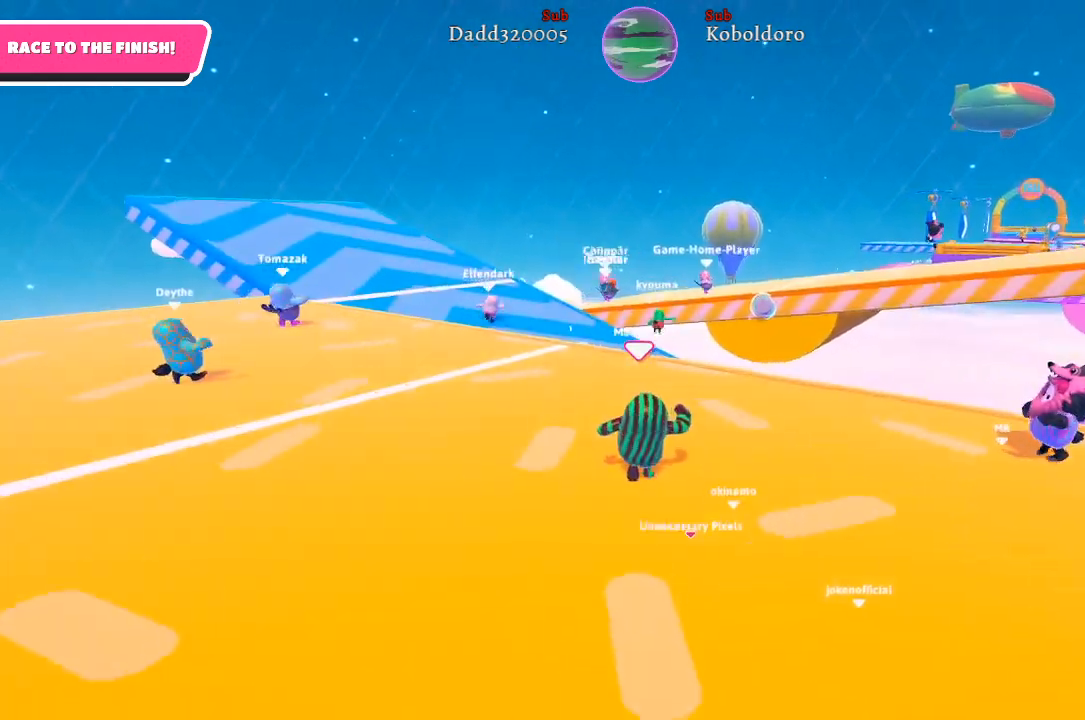
{"buttons": [], "left_stick": "up-left", "right_stick": "center", "events": []}
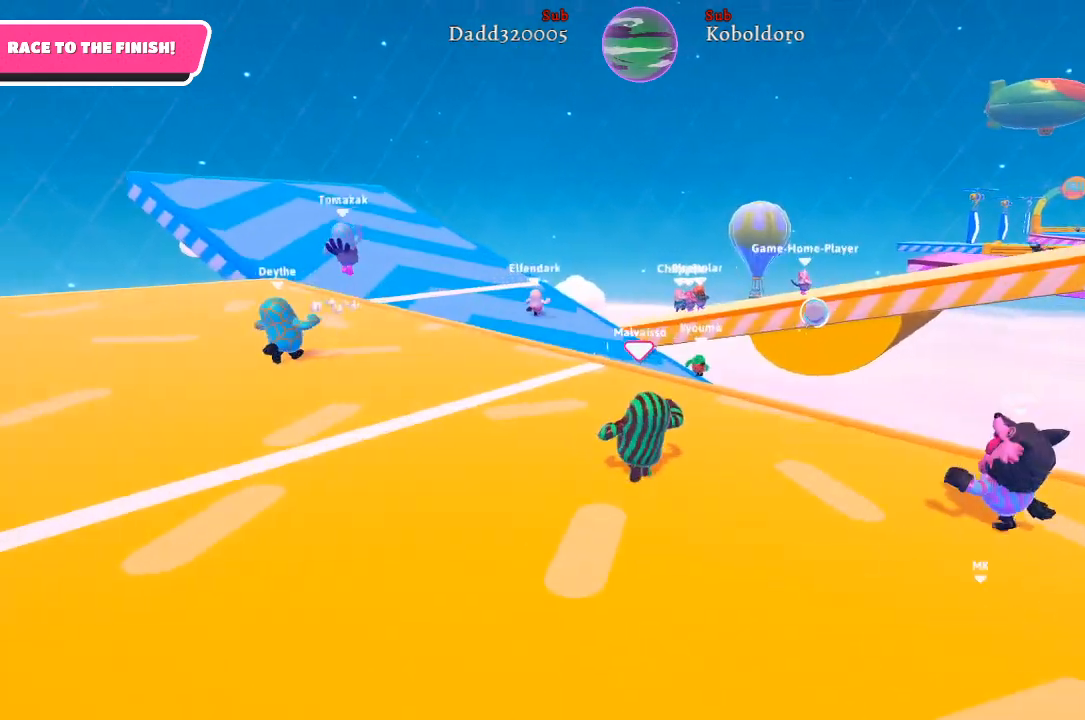
{"buttons": [], "left_stick": "up-left", "right_stick": "left", "events": [[483, "right_stick", "left"]]}
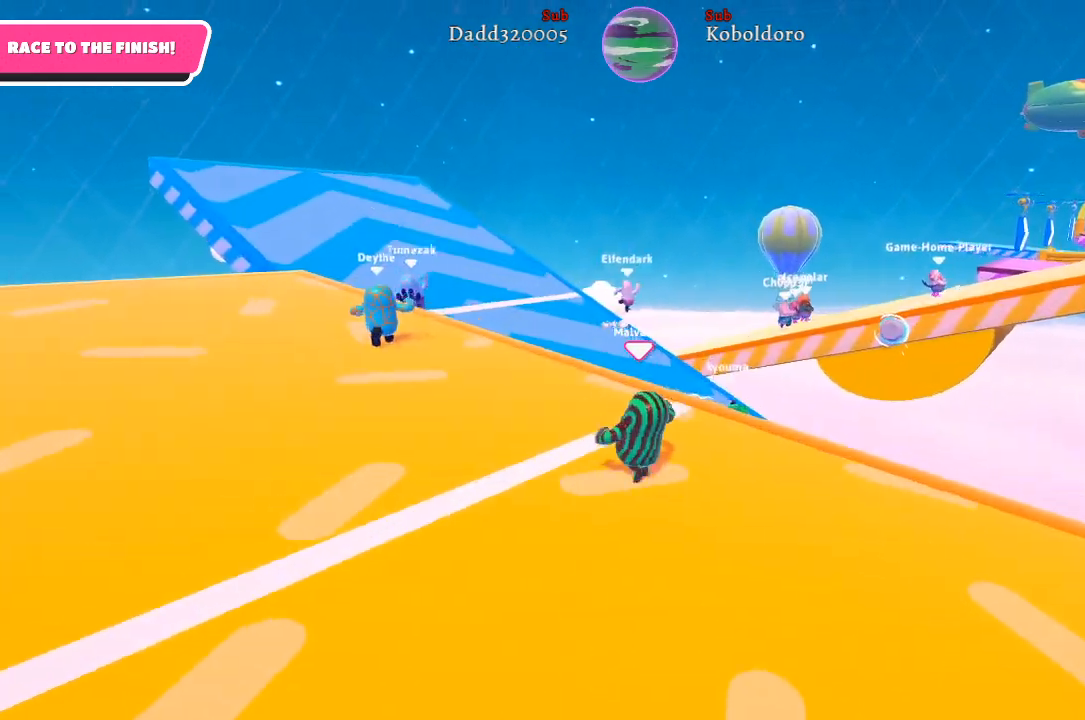
{"buttons": [], "left_stick": "up-left", "right_stick": "center", "events": [[233, "right_stick", "center"]]}
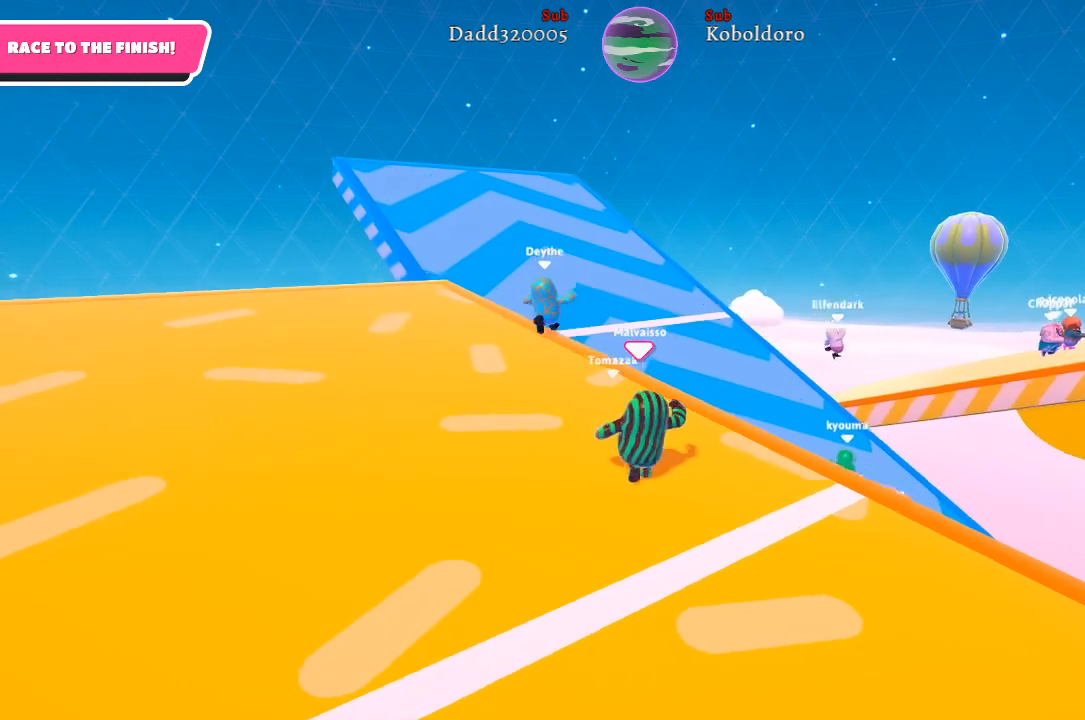
{"buttons": [], "left_stick": "up-left", "right_stick": "left", "events": [[467, "right_stick", "left"]]}
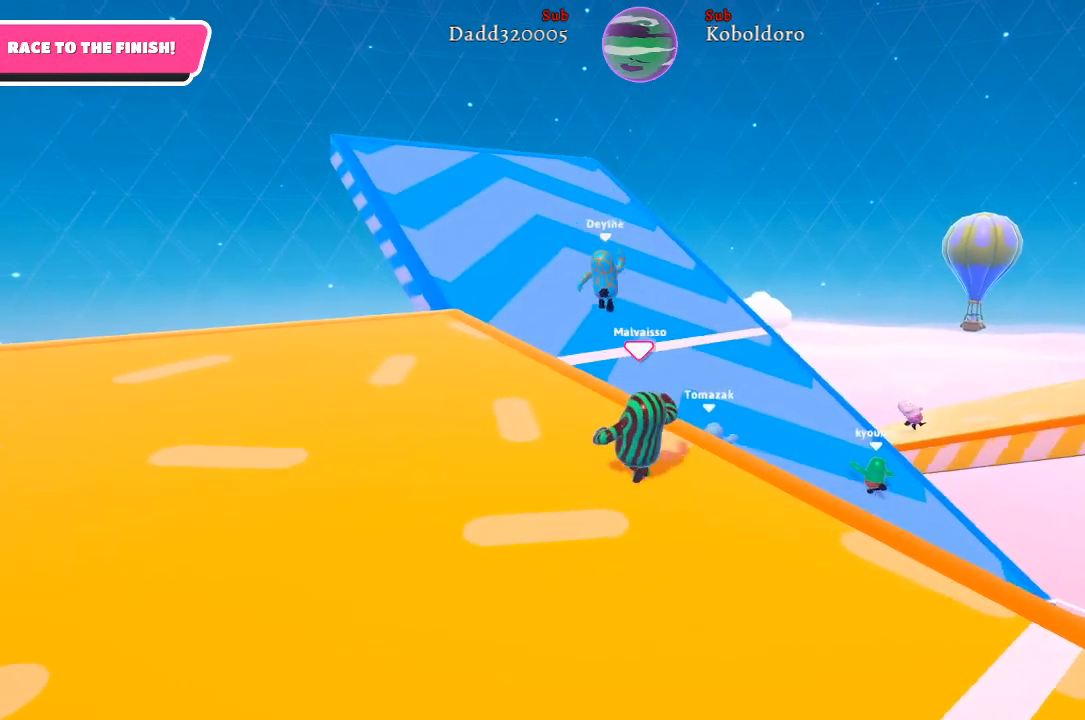
{"buttons": [], "left_stick": "up-left", "right_stick": "center", "events": [[67, "right_stick", "center"]]}
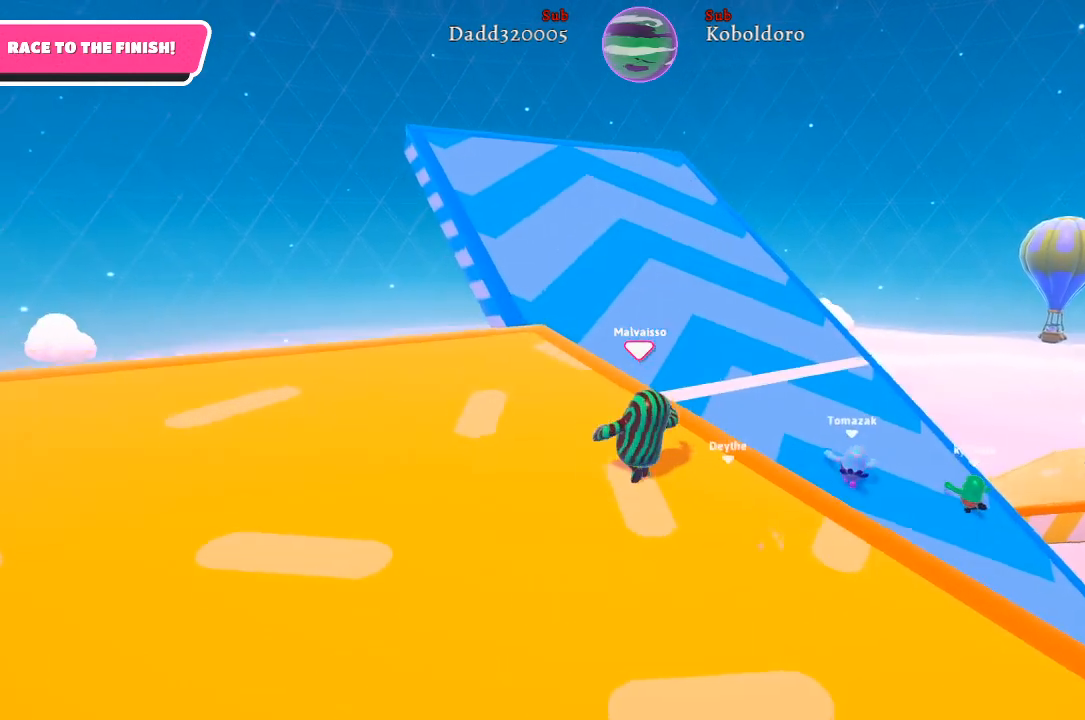
{"buttons": [], "left_stick": "up-left", "right_stick": "center", "events": []}
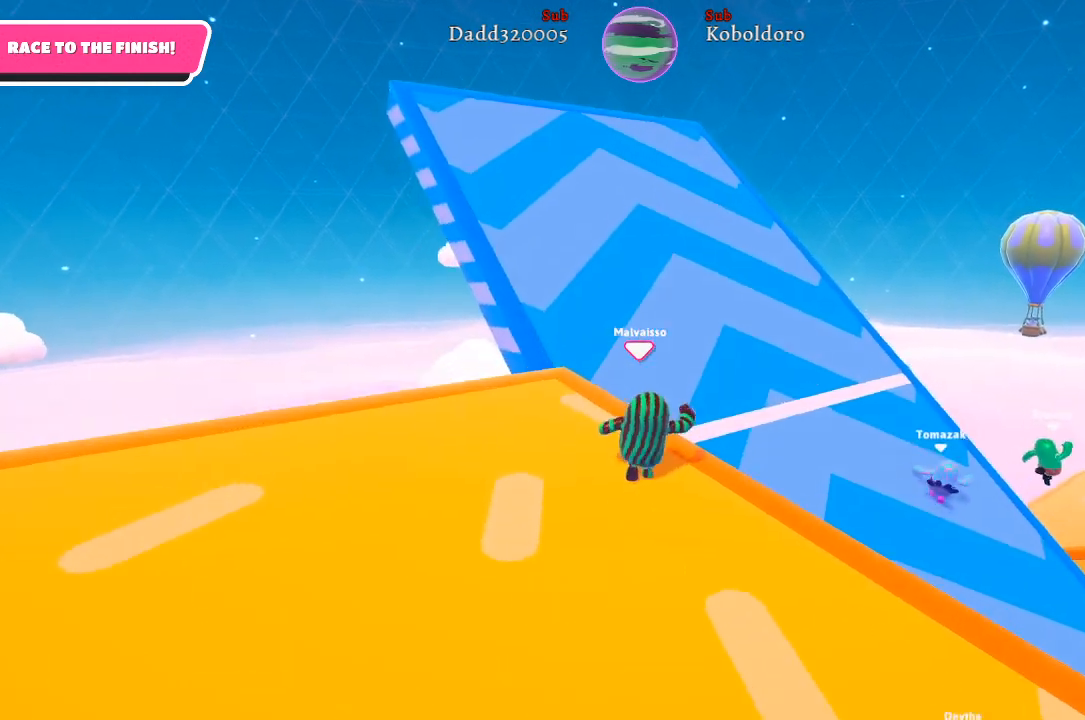
{"buttons": ["A"], "left_stick": "up", "right_stick": "center", "events": [[250, "left_stick", "up"], [350, "A", "down"]]}
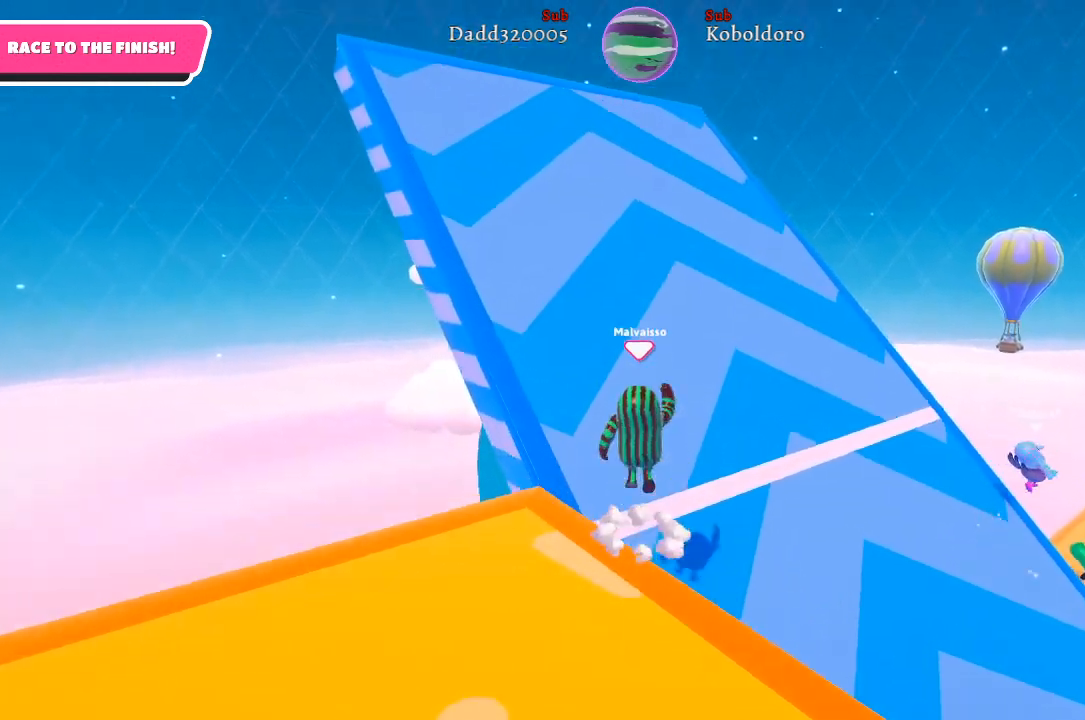
{"buttons": [], "left_stick": "up", "right_stick": "center", "events": [[100, "A", "up"]]}
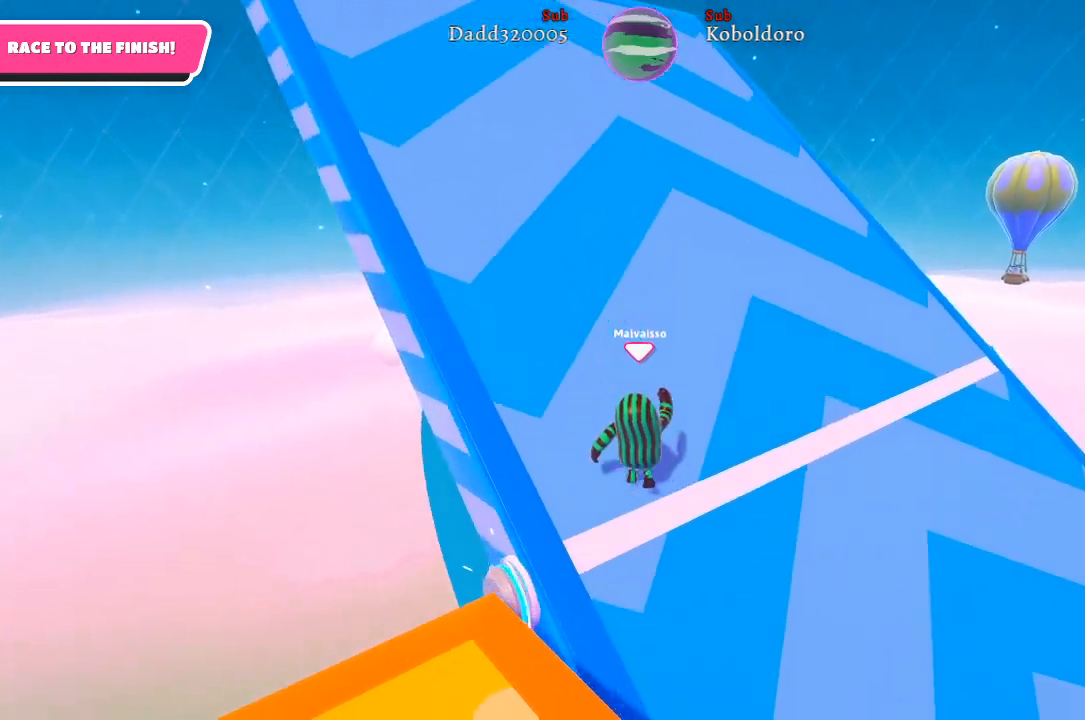
{"buttons": [], "left_stick": "up", "right_stick": "center", "events": []}
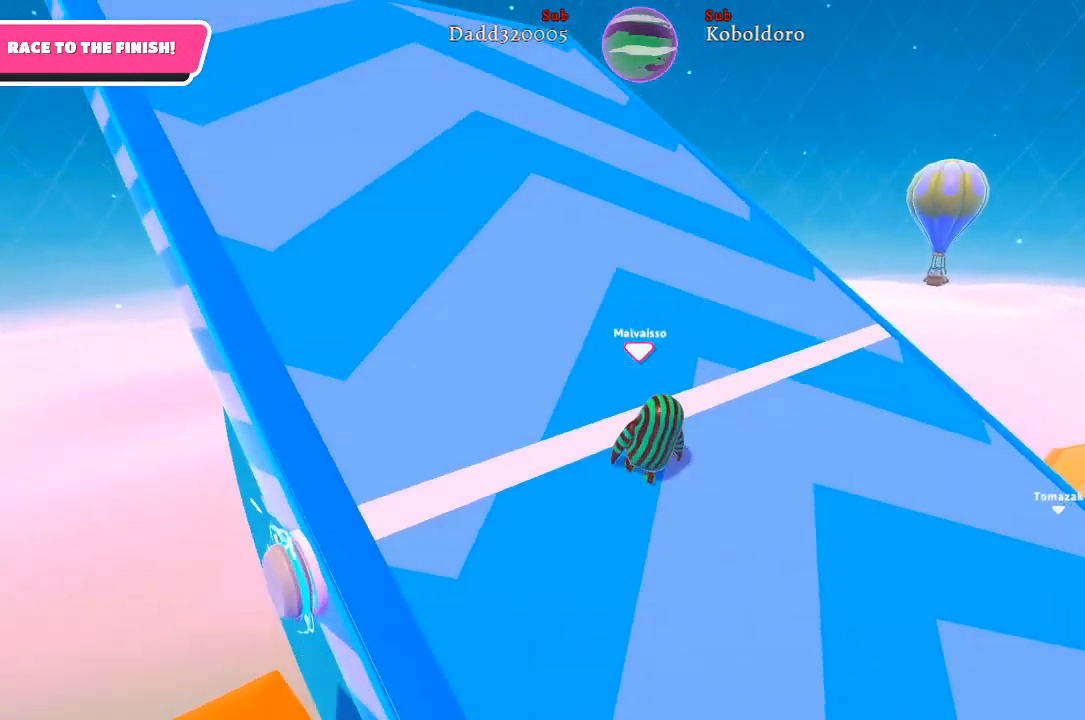
{"buttons": [], "left_stick": "up-right", "right_stick": "right", "events": [[317, "right_stick", "right"], [450, "left_stick", "up-right"]]}
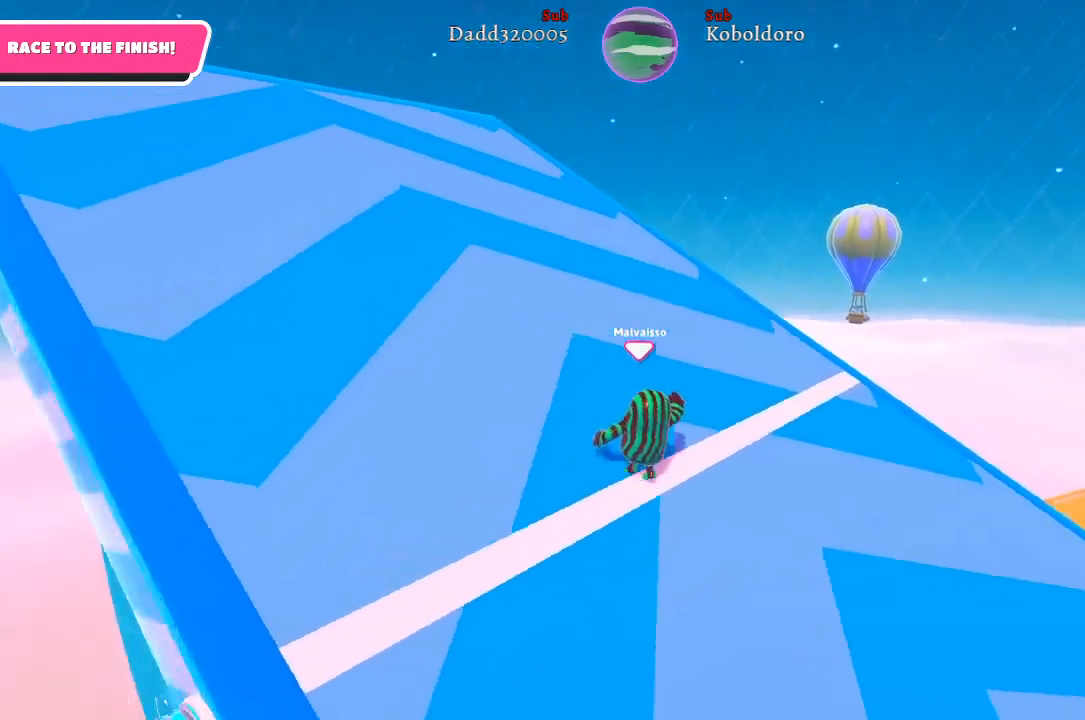
{"buttons": [], "left_stick": "up-right", "right_stick": "center", "events": [[233, "right_stick", "center"]]}
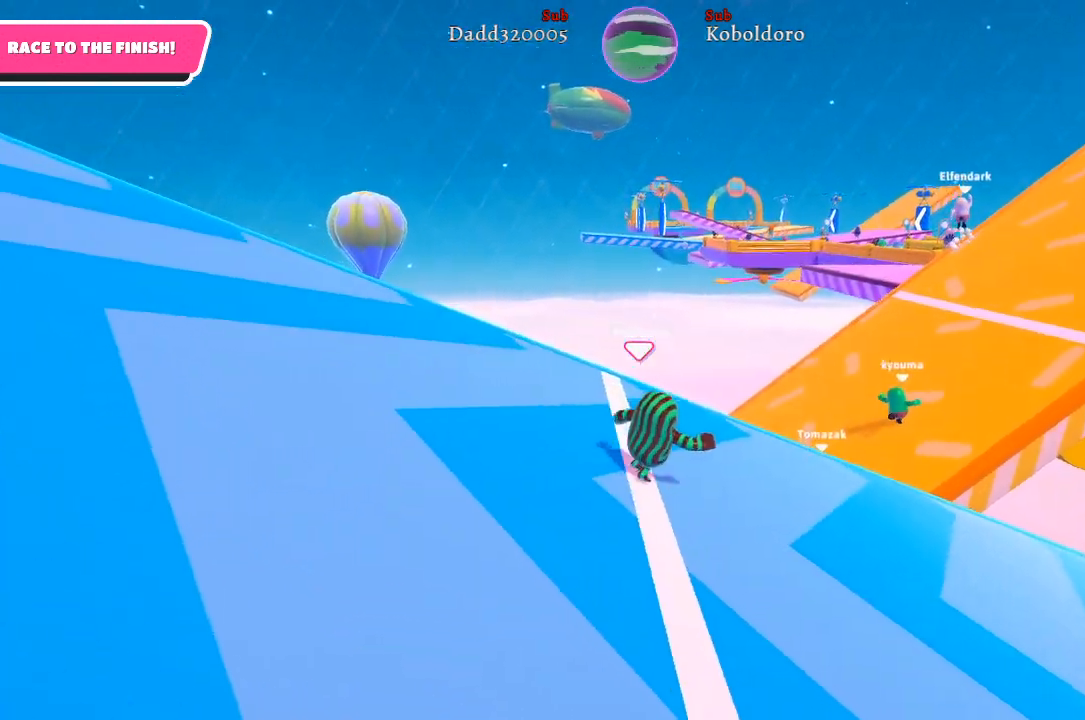
{"buttons": [], "left_stick": "right", "right_stick": "center", "events": [[383, "left_stick", "right"]]}
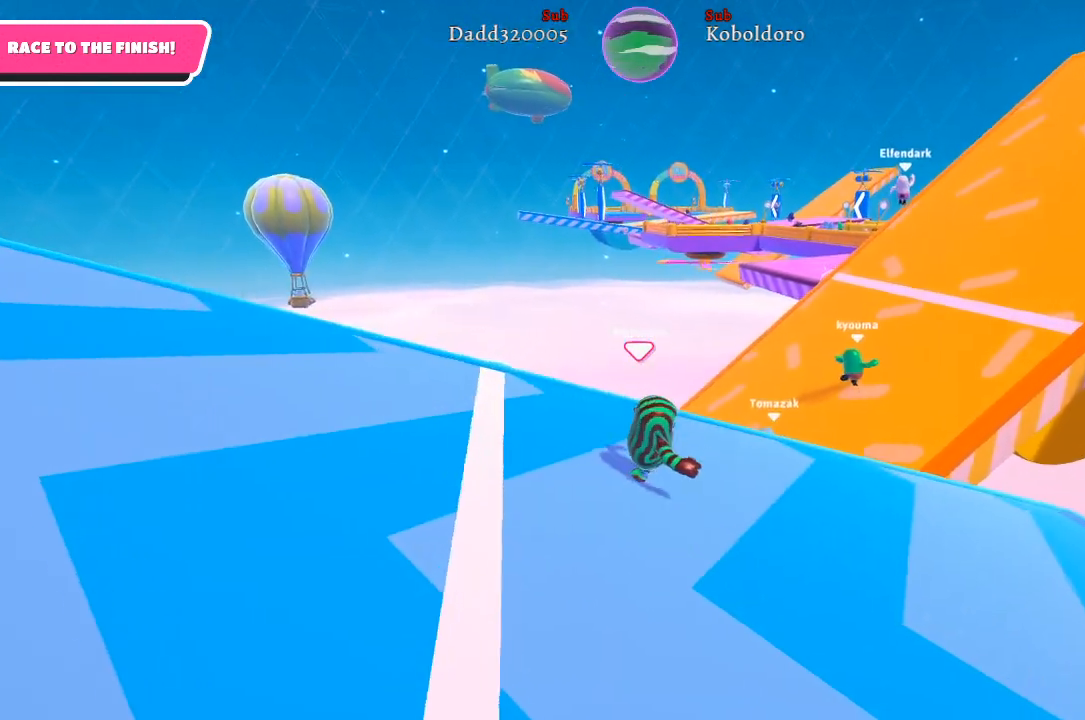
{"buttons": [], "left_stick": "down-left", "right_stick": "center", "events": [[67, "left_stick", "up"], [150, "left_stick", "left"], [283, "left_stick", "down-left"]]}
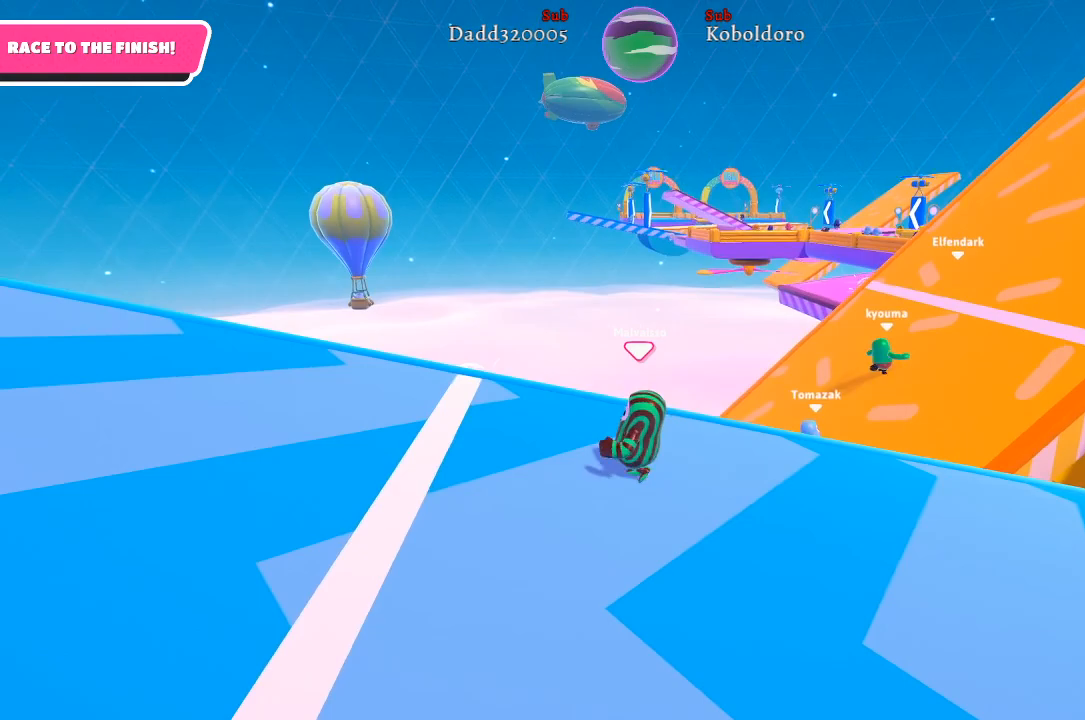
{"buttons": [], "left_stick": "down-left", "right_stick": "right", "events": [[300, "right_stick", "right"]]}
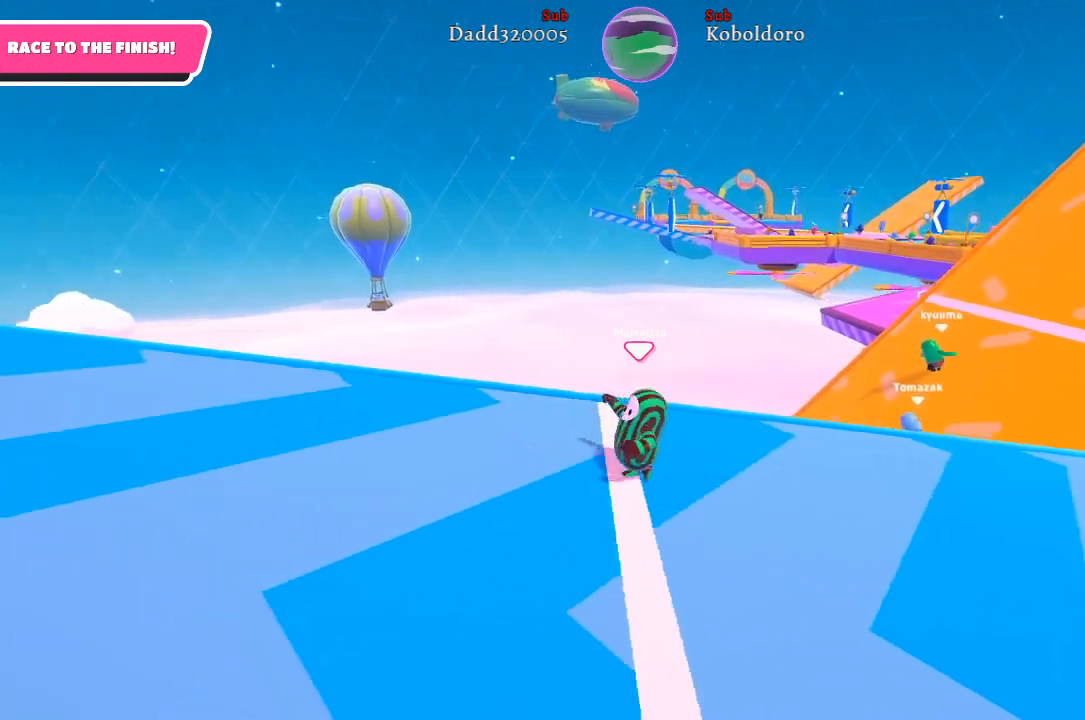
{"buttons": [], "left_stick": "up-right", "right_stick": "center", "events": [[67, "left_stick", "down-right"], [200, "left_stick", "right"], [250, "right_stick", "center"], [317, "left_stick", "up-right"]]}
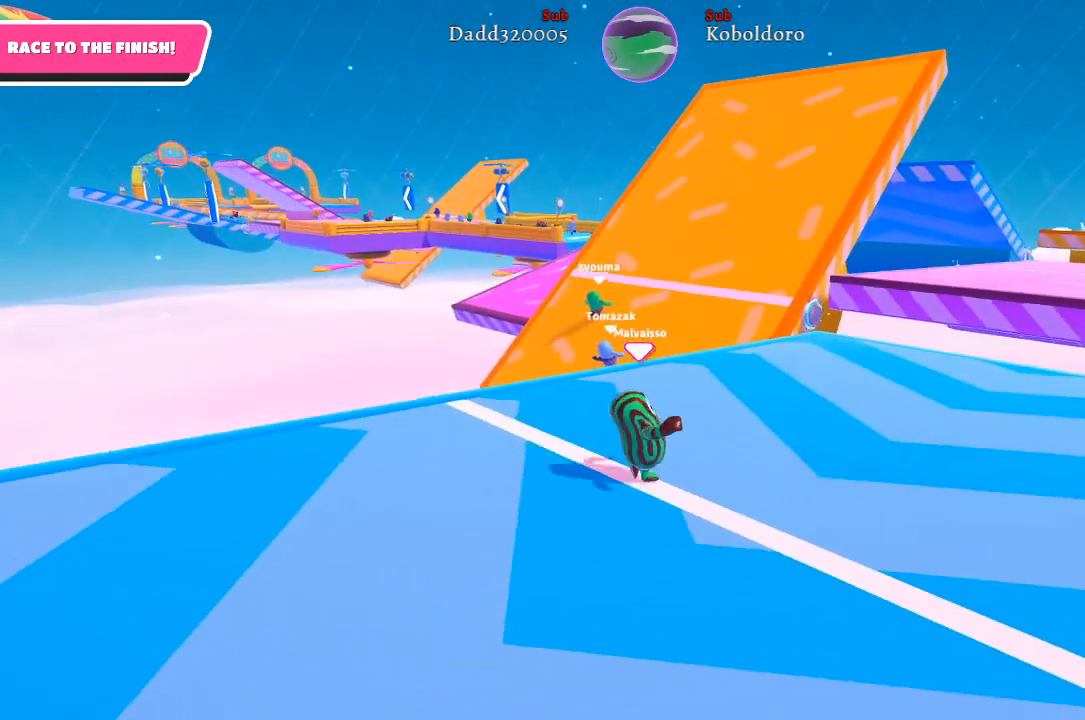
{"buttons": [], "left_stick": "up-right", "right_stick": "center", "events": []}
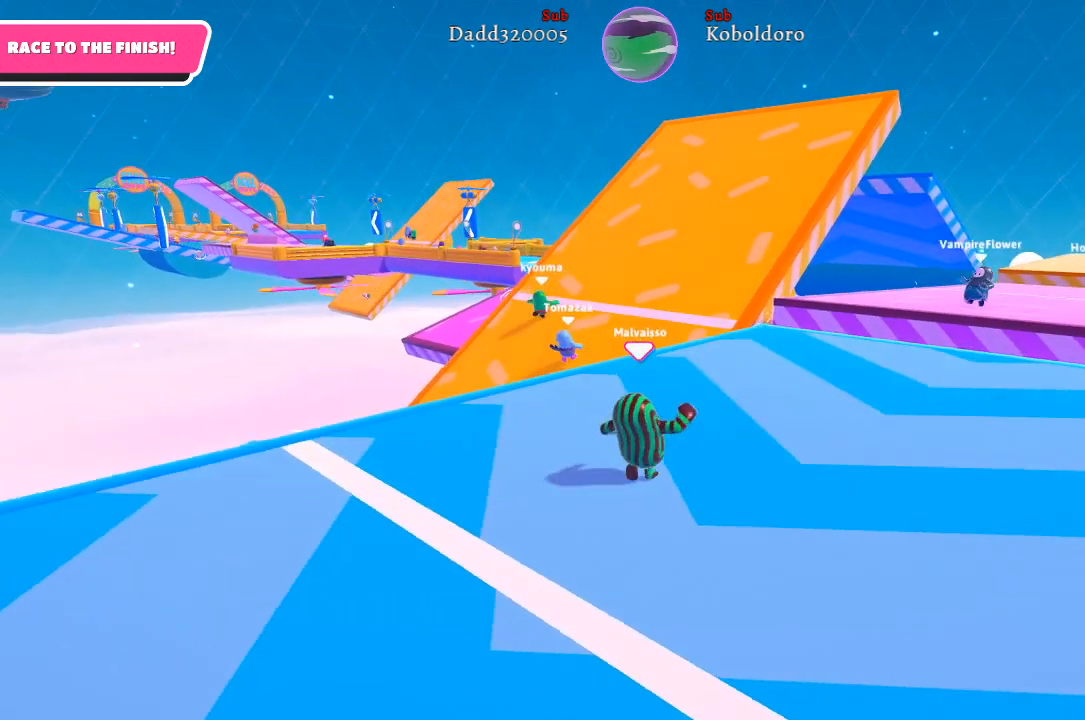
{"buttons": [], "left_stick": "up-right", "right_stick": "center", "events": []}
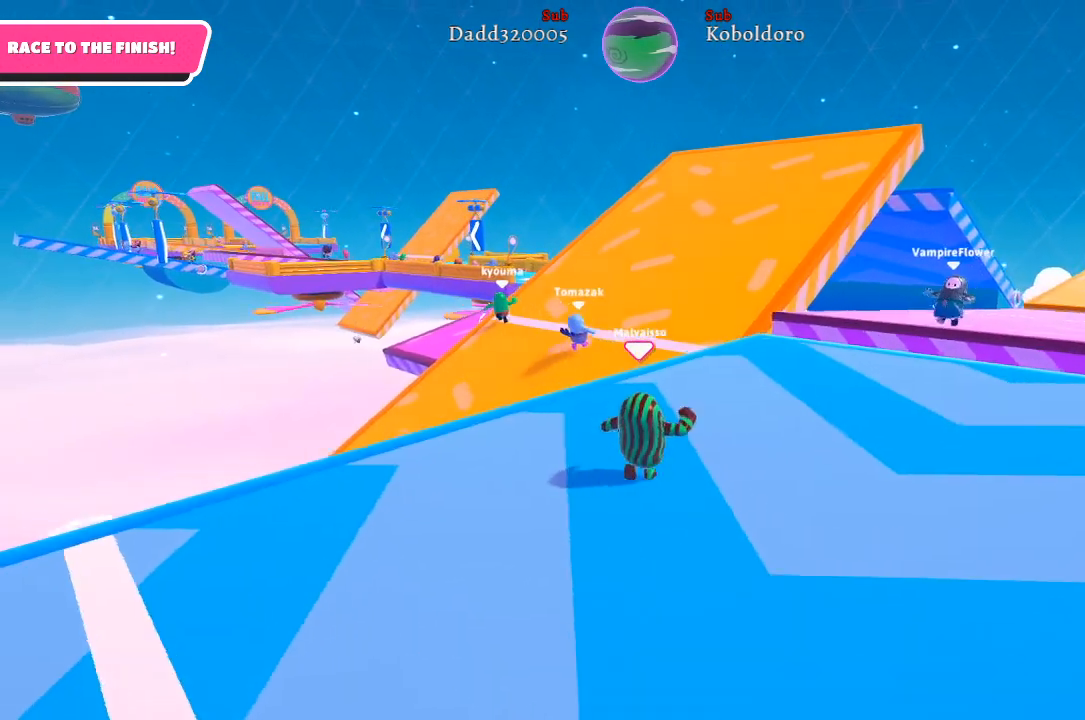
{"buttons": [], "left_stick": "up-right", "right_stick": "center", "events": []}
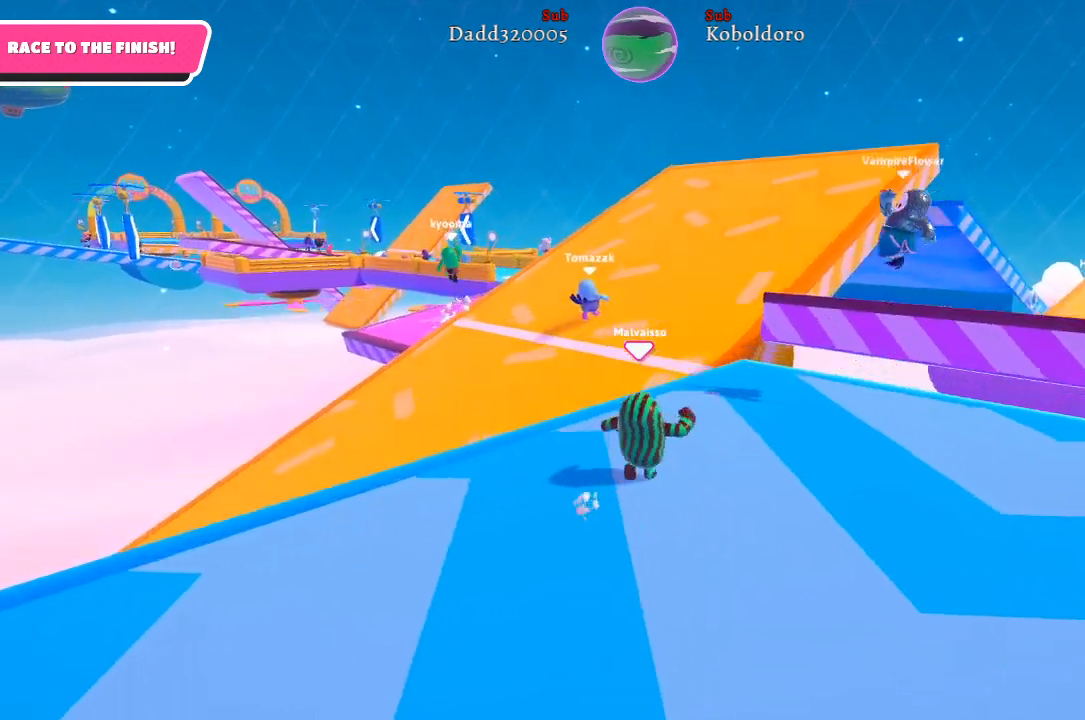
{"buttons": [], "left_stick": "up", "right_stick": "center", "events": [[183, "left_stick", "up"]]}
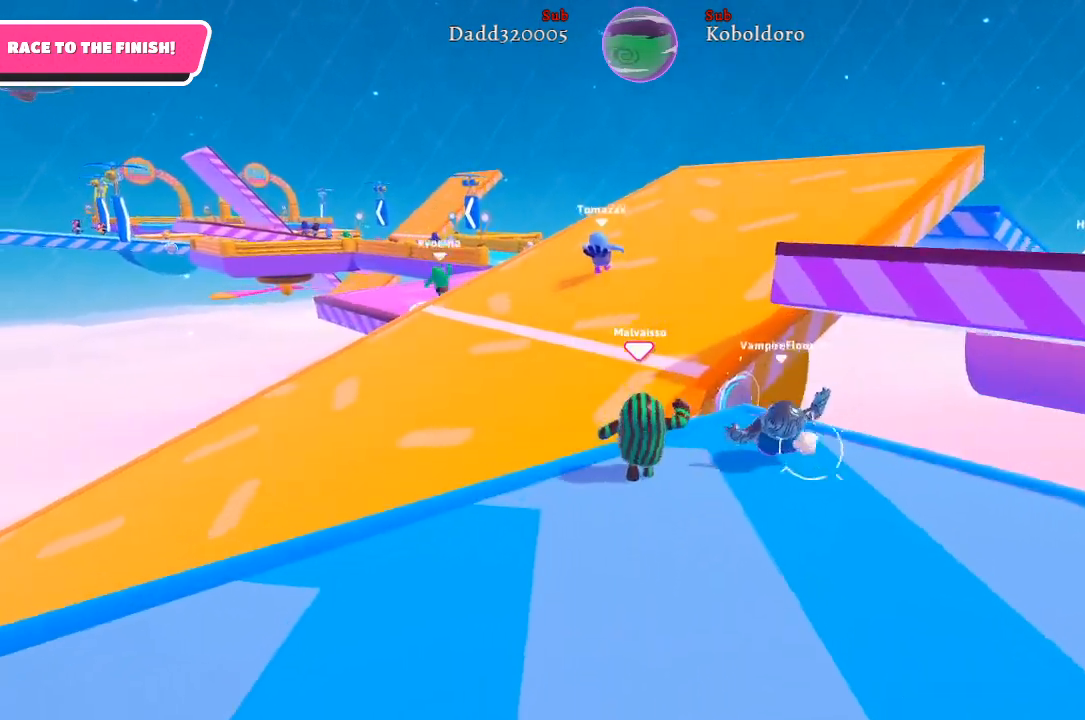
{"buttons": [], "left_stick": "up", "right_stick": "center", "events": [[133, "A", "down"], [317, "A", "up"]]}
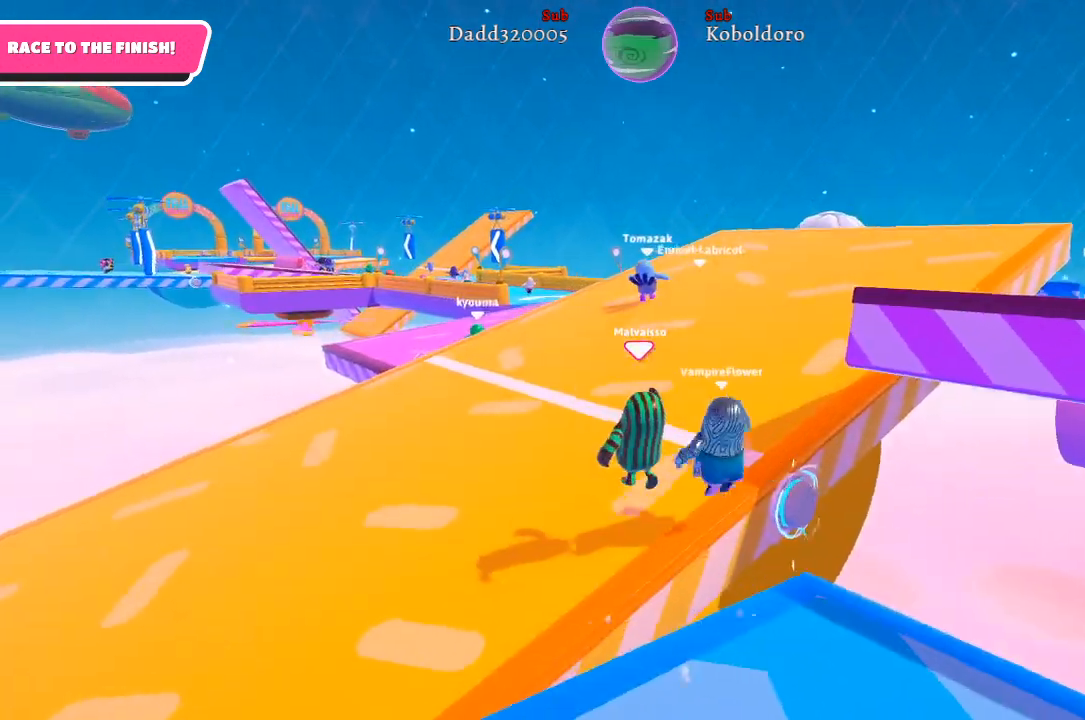
{"buttons": [], "left_stick": "up", "right_stick": "center", "events": []}
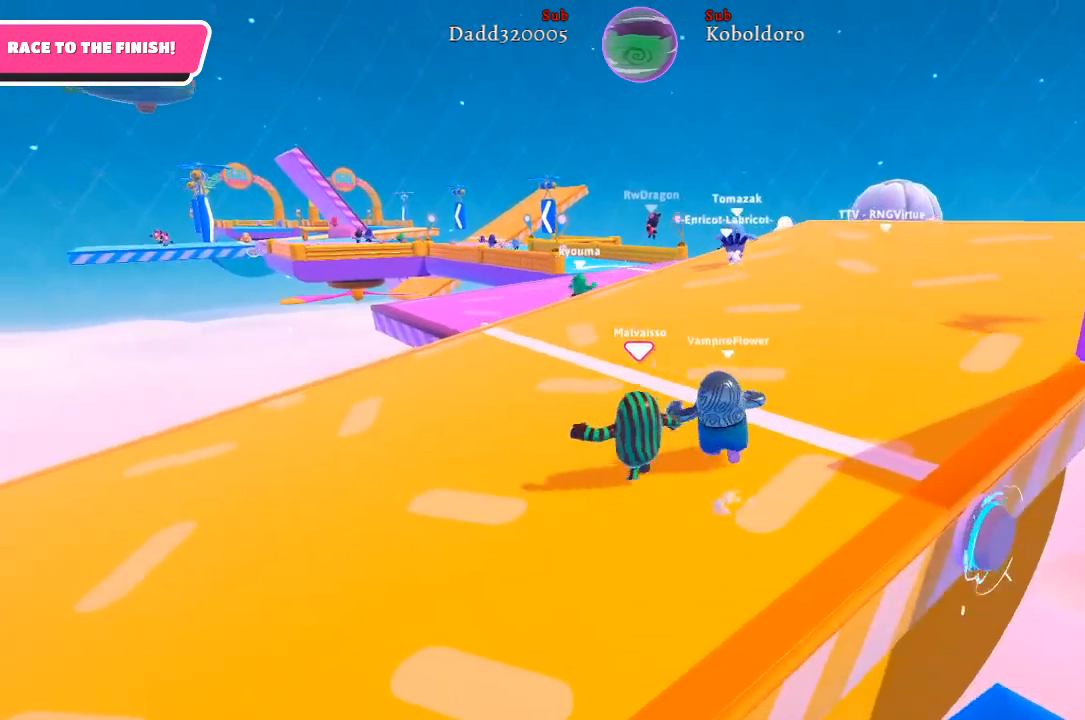
{"buttons": [], "left_stick": "up", "right_stick": "center", "events": []}
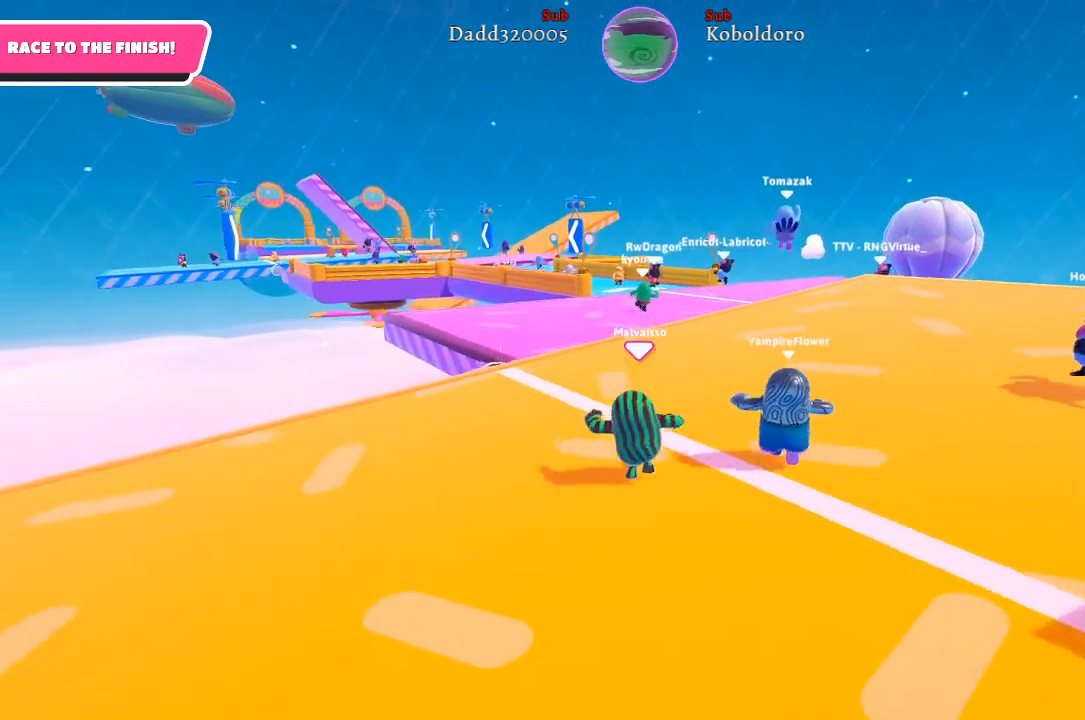
{"buttons": [], "left_stick": "up", "right_stick": "center", "events": []}
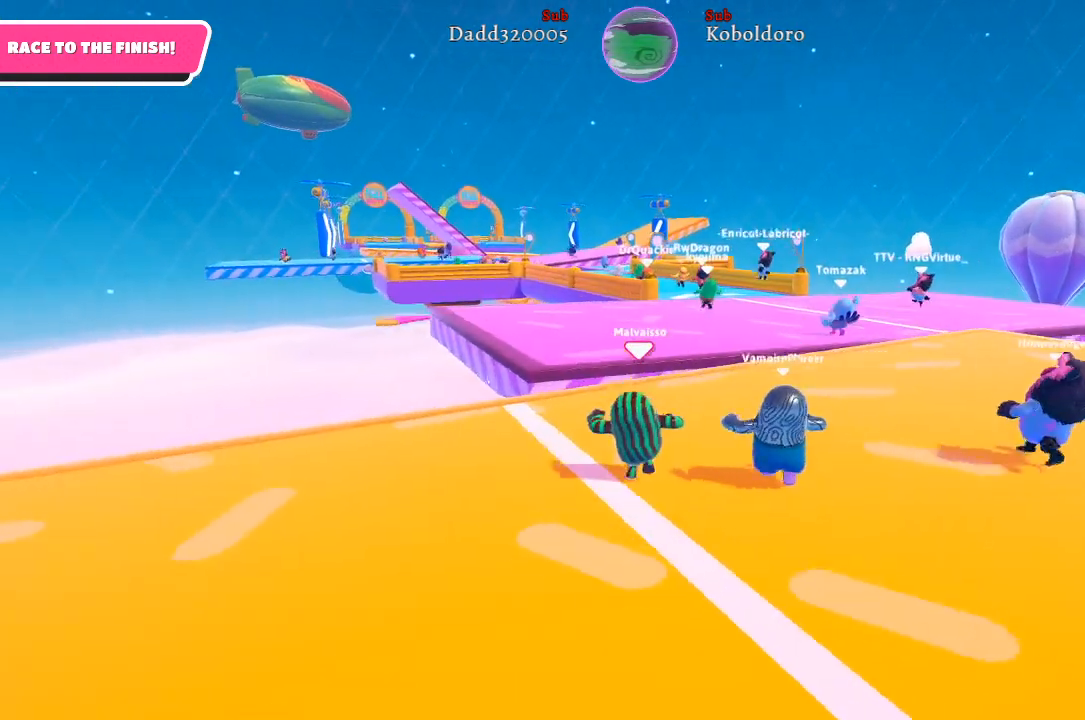
{"buttons": [], "left_stick": "up", "right_stick": "center", "events": []}
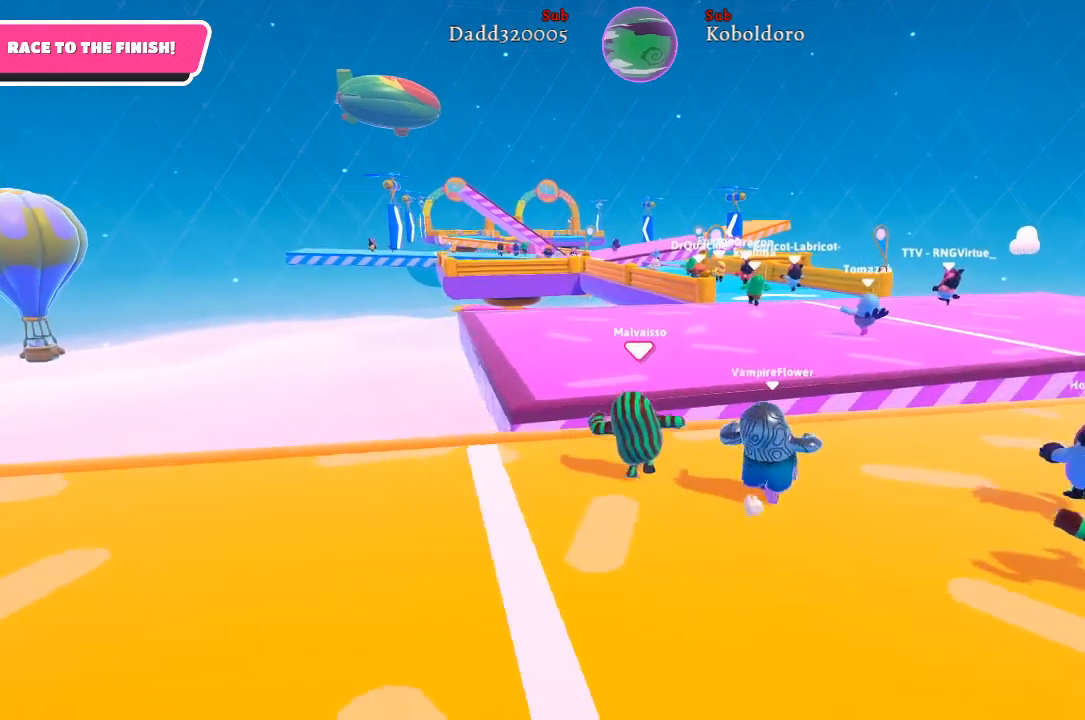
{"buttons": [], "left_stick": "up", "right_stick": "center", "events": [[167, "A", "down"], [350, "A", "up"]]}
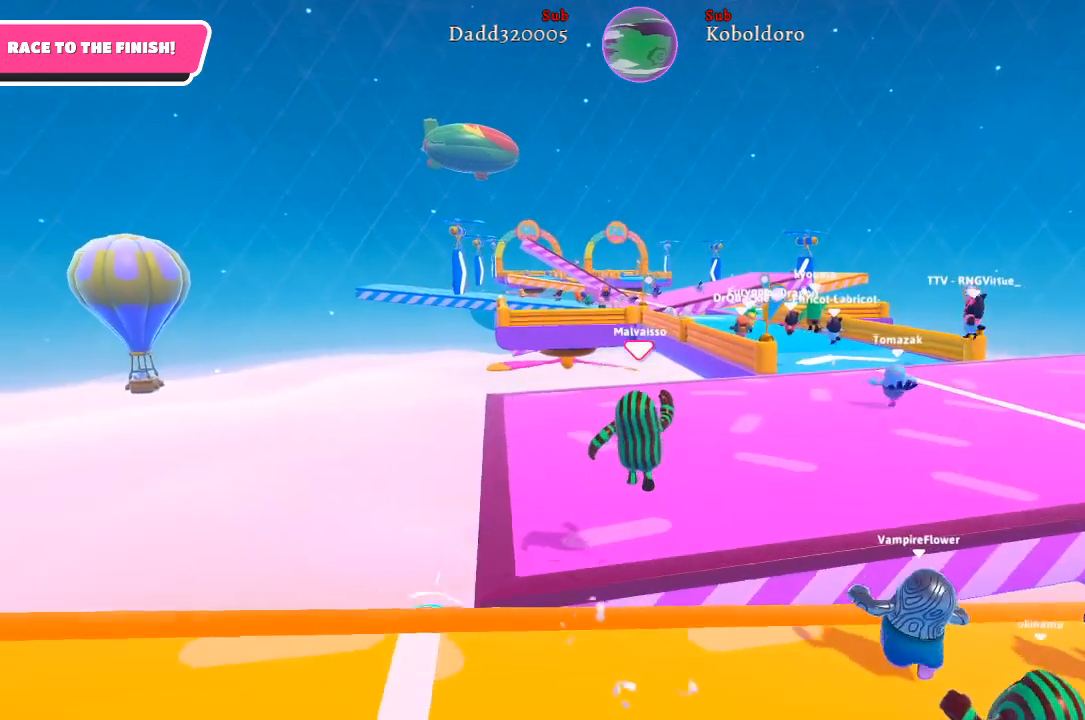
{"buttons": [], "left_stick": "up", "right_stick": "right", "events": [[317, "right_stick", "right"]]}
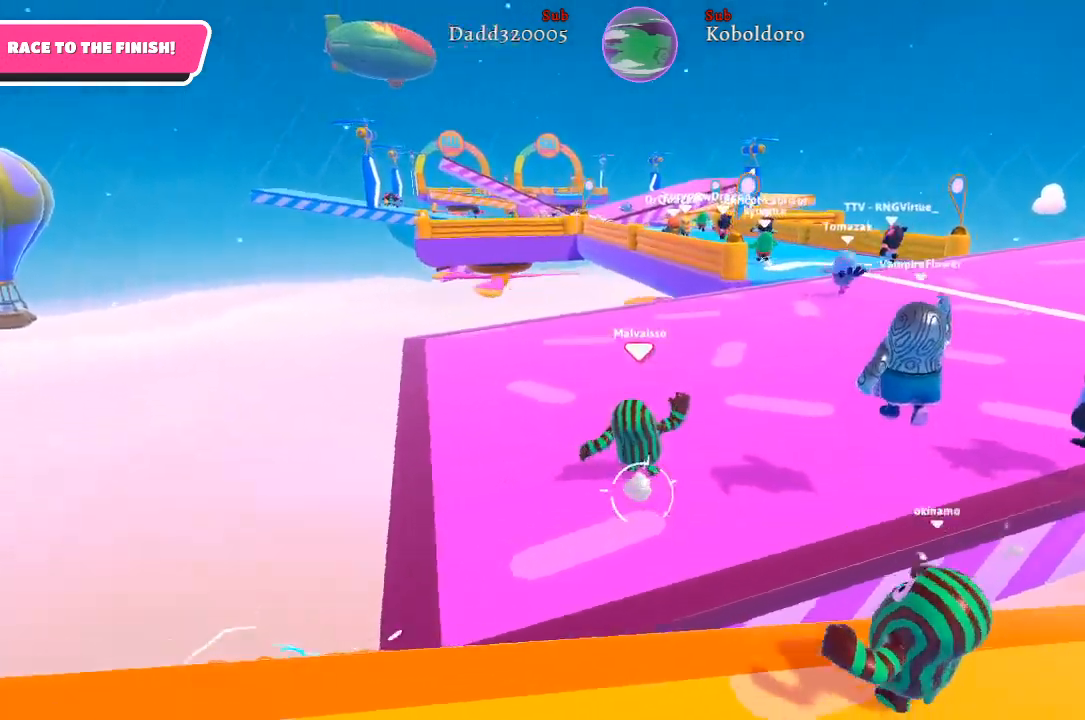
{"buttons": [], "left_stick": "up", "right_stick": "right", "events": [[67, "right_stick", "center"], [367, "right_stick", "right"]]}
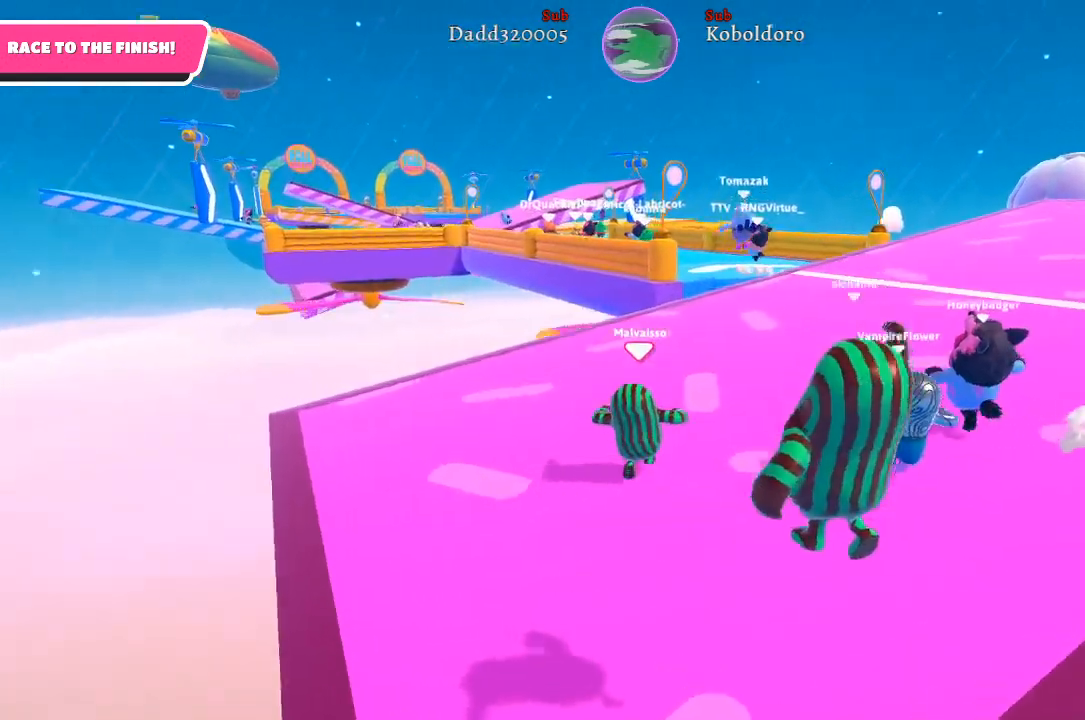
{"buttons": [], "left_stick": "up", "right_stick": "center", "events": [[233, "right_stick", "center"]]}